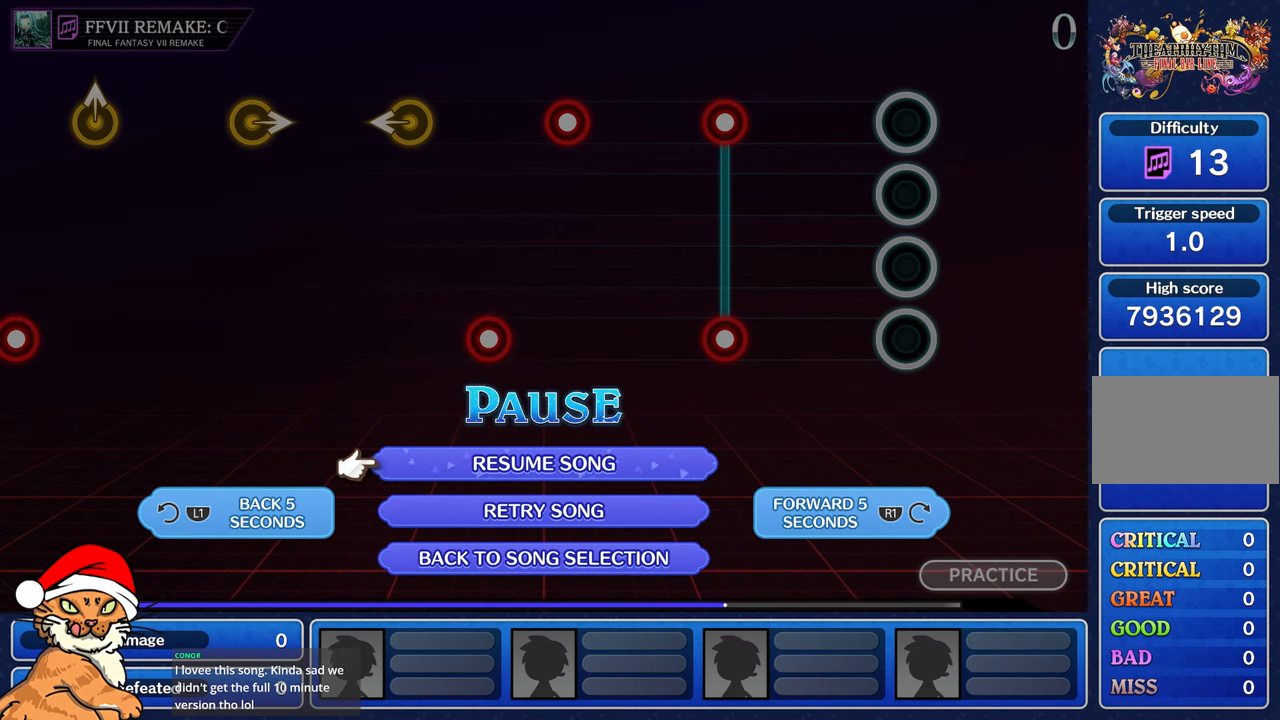
Gameplay with a controller (PlayStation layout); each line is a JSON object with the inputs held at the frame after it (dt_ms = milliseconds from this image to that frame). "events" lists button and stick changes between this image and that frame as [ms after this image, input, new state], when the widget could be followed in between. Not read: L3 R3.
{"dt_ms": 500, "buttons": [], "left_stick": "center", "right_stick": "center", "events": [[33, "CROSS", "down"], [200, "CROSS", "up"]]}
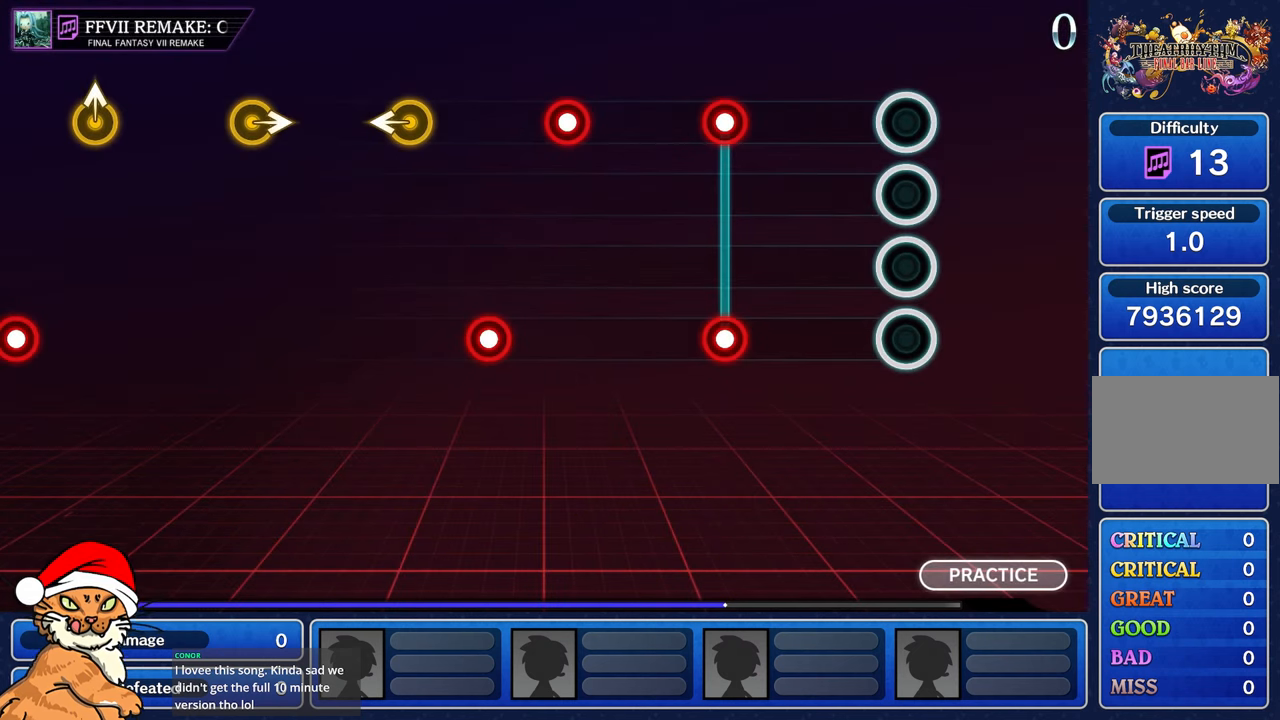
{"dt_ms": 500, "buttons": [], "left_stick": "center", "right_stick": "center", "events": []}
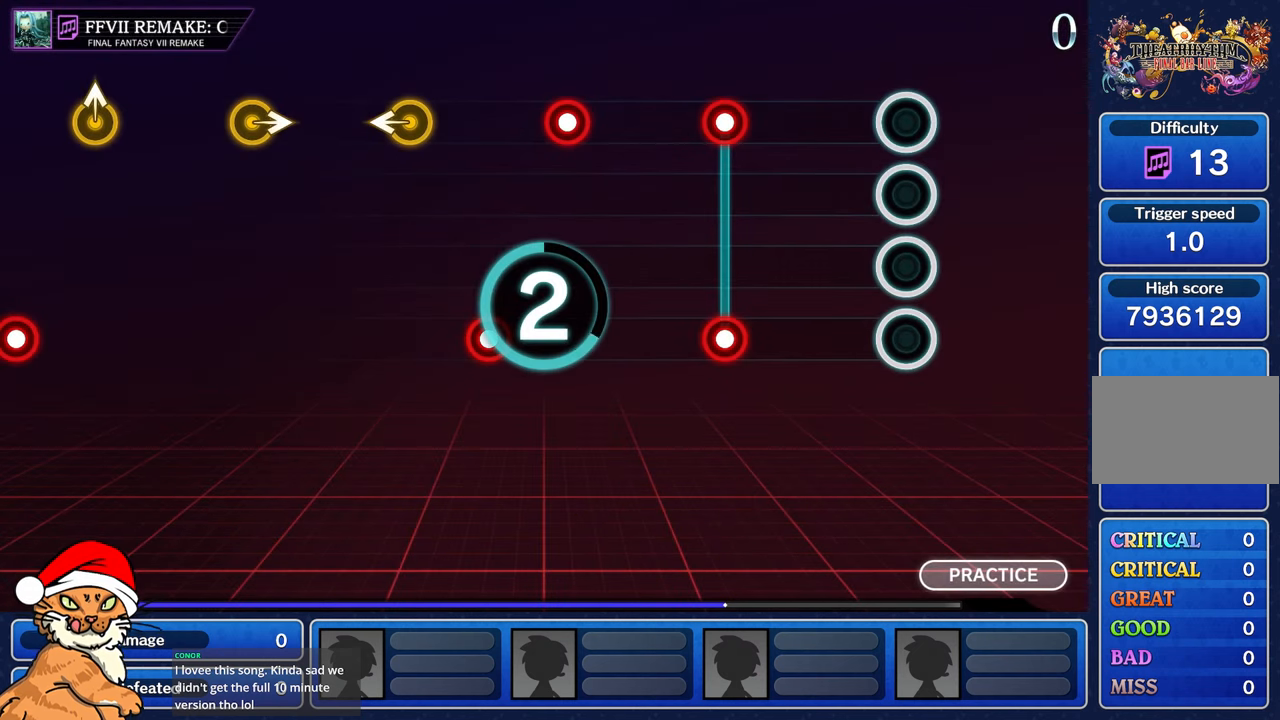
{"dt_ms": 500, "buttons": [], "left_stick": "center", "right_stick": "center", "events": []}
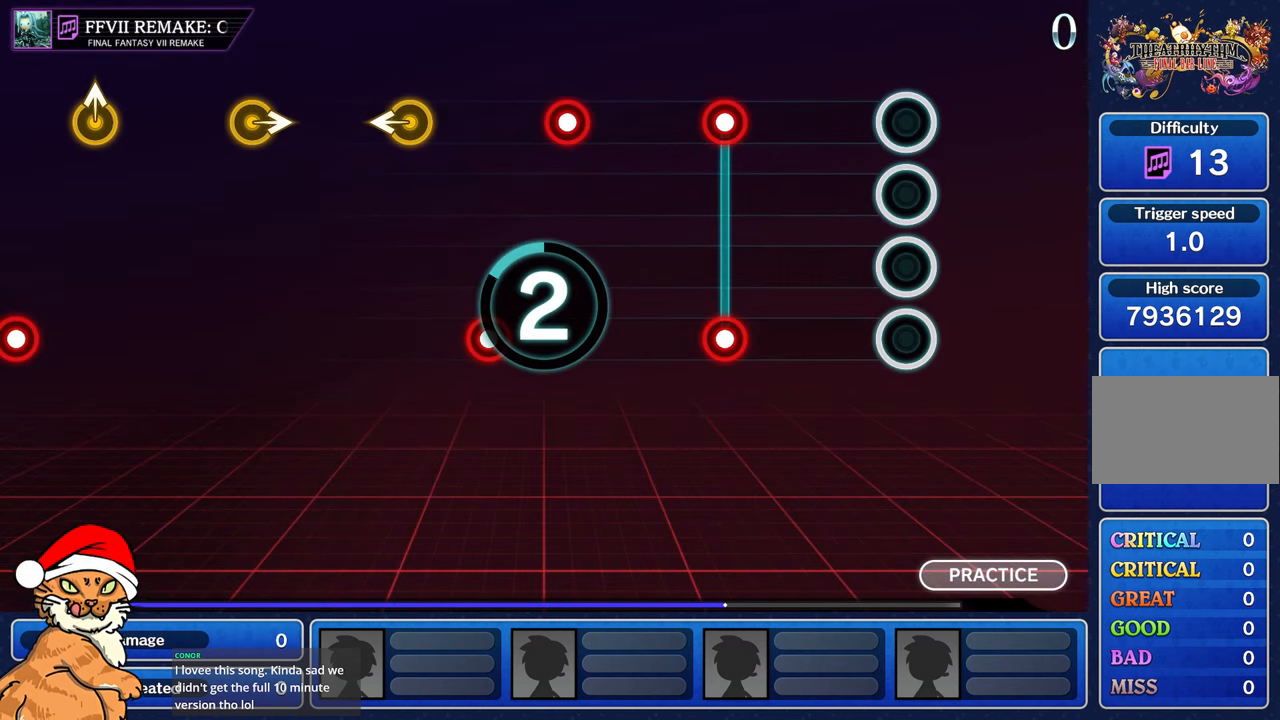
{"dt_ms": 500, "buttons": [], "left_stick": "center", "right_stick": "center", "events": []}
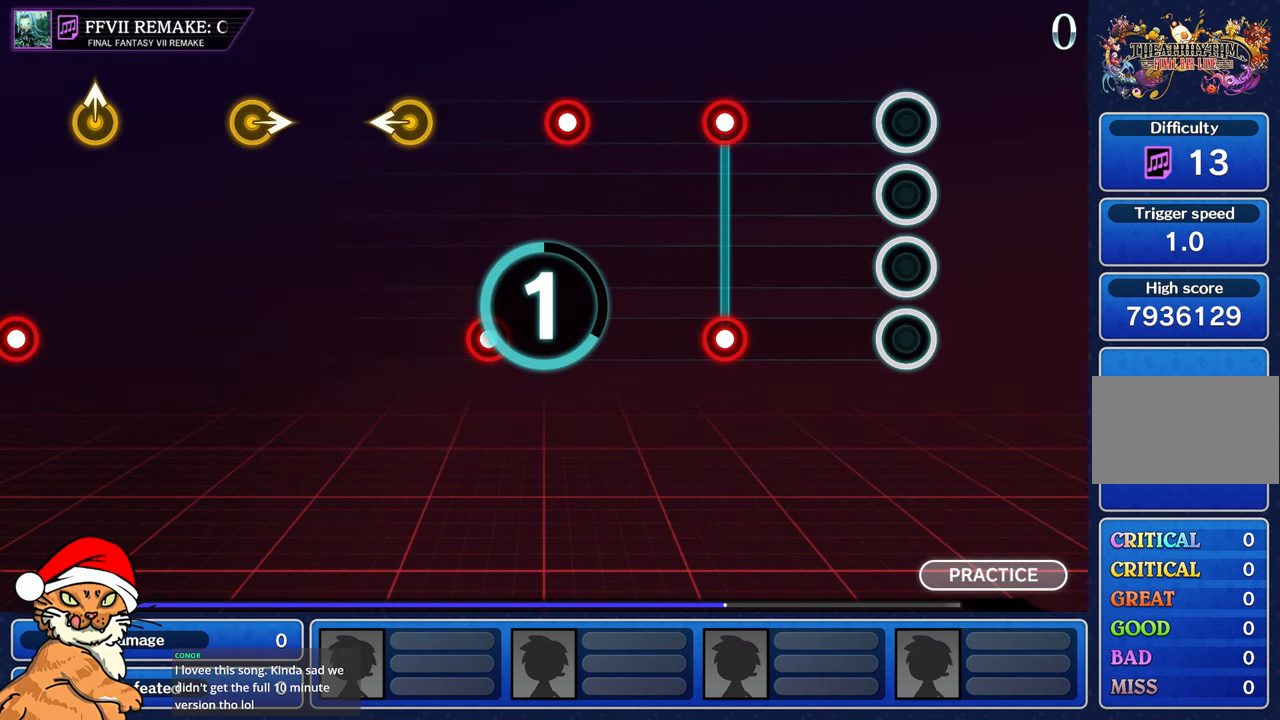
{"dt_ms": 500, "buttons": [], "left_stick": "center", "right_stick": "center", "events": []}
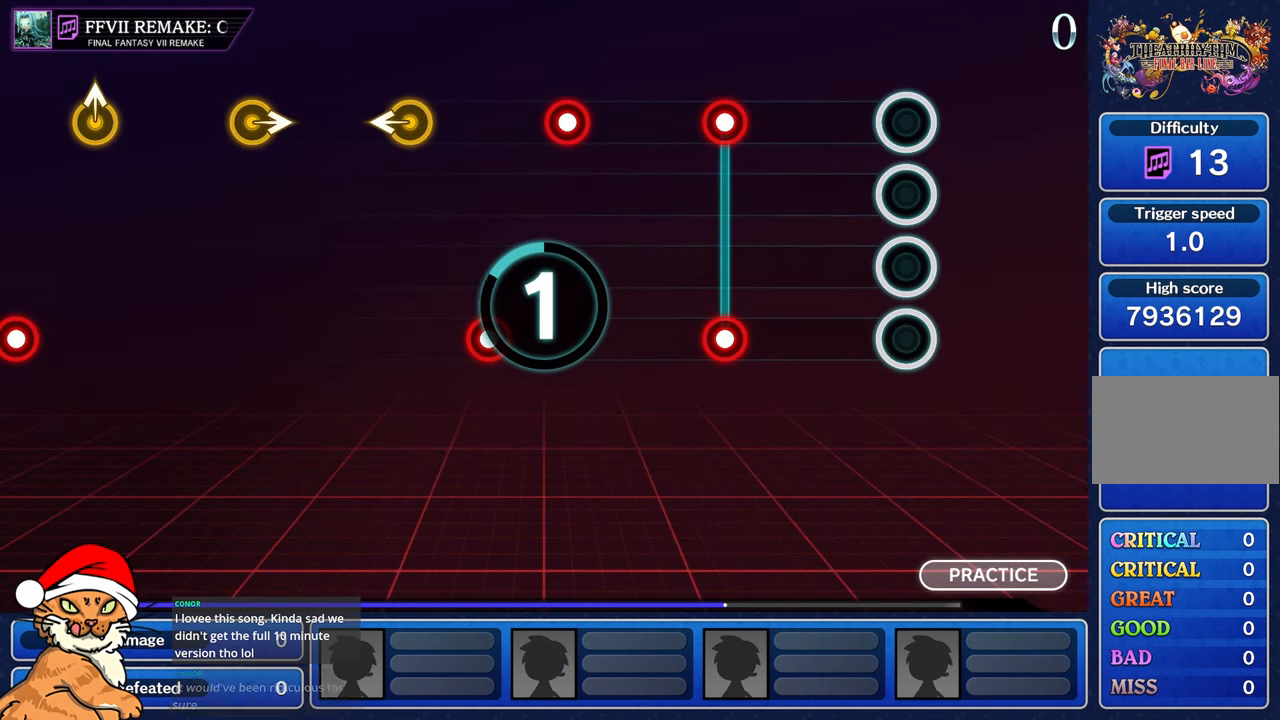
{"dt_ms": 500, "buttons": [], "left_stick": "center", "right_stick": "center", "events": []}
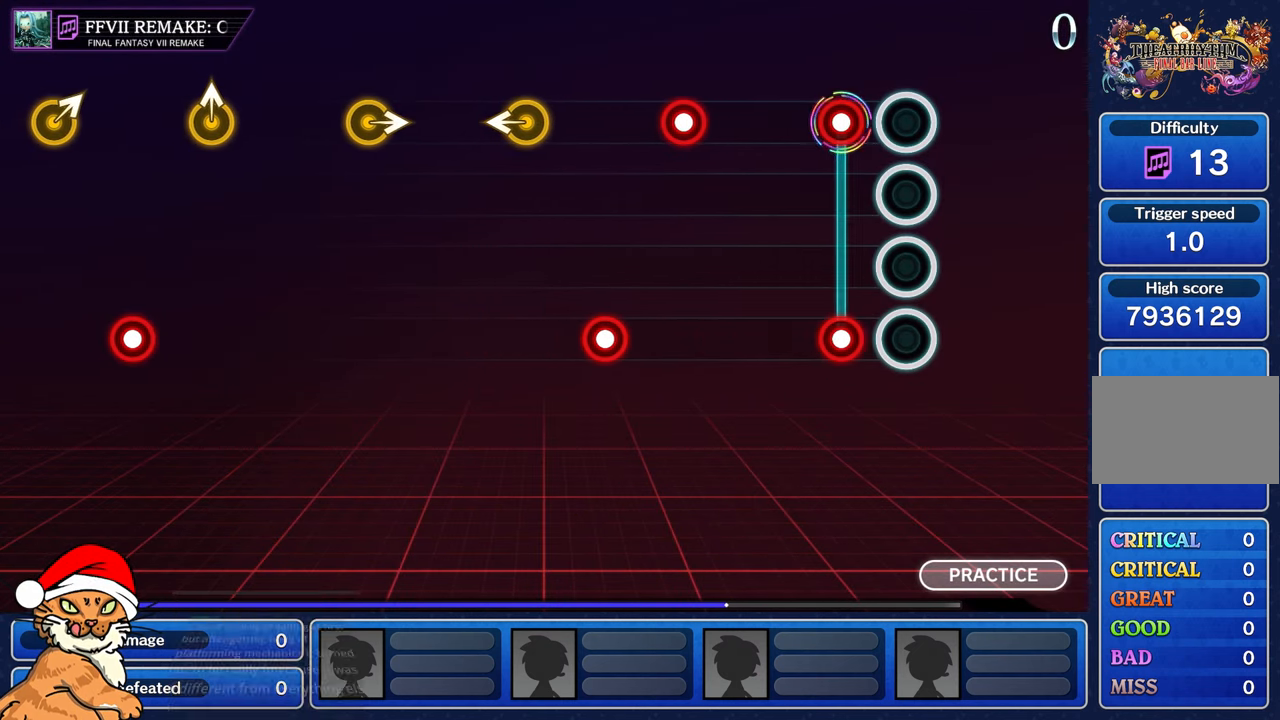
{"dt_ms": 500, "buttons": [], "left_stick": "center", "right_stick": "center", "events": [[167, "L1", "down"], [183, "R1", "down"], [283, "L1", "up"], [300, "R1", "up"]]}
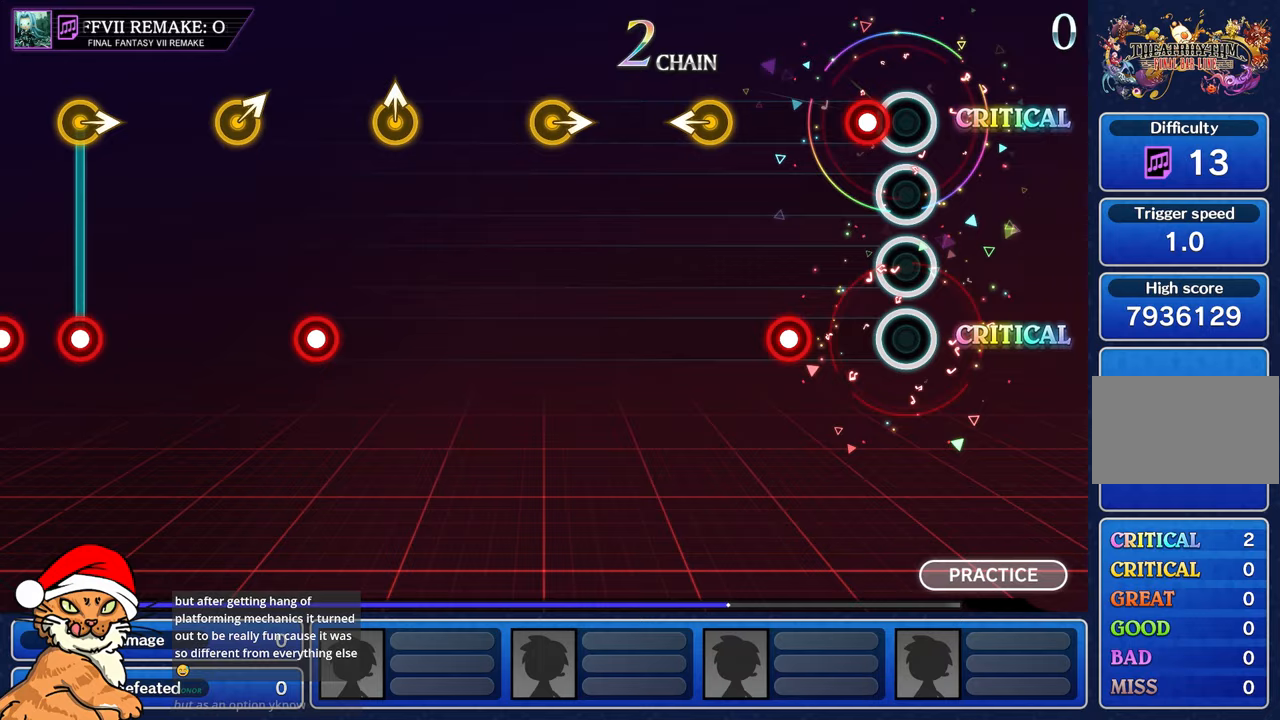
{"dt_ms": 500, "buttons": ["R1"], "left_stick": "center", "right_stick": "center", "events": [[133, "R1", "down"], [217, "R1", "up"], [333, "R1", "down"]]}
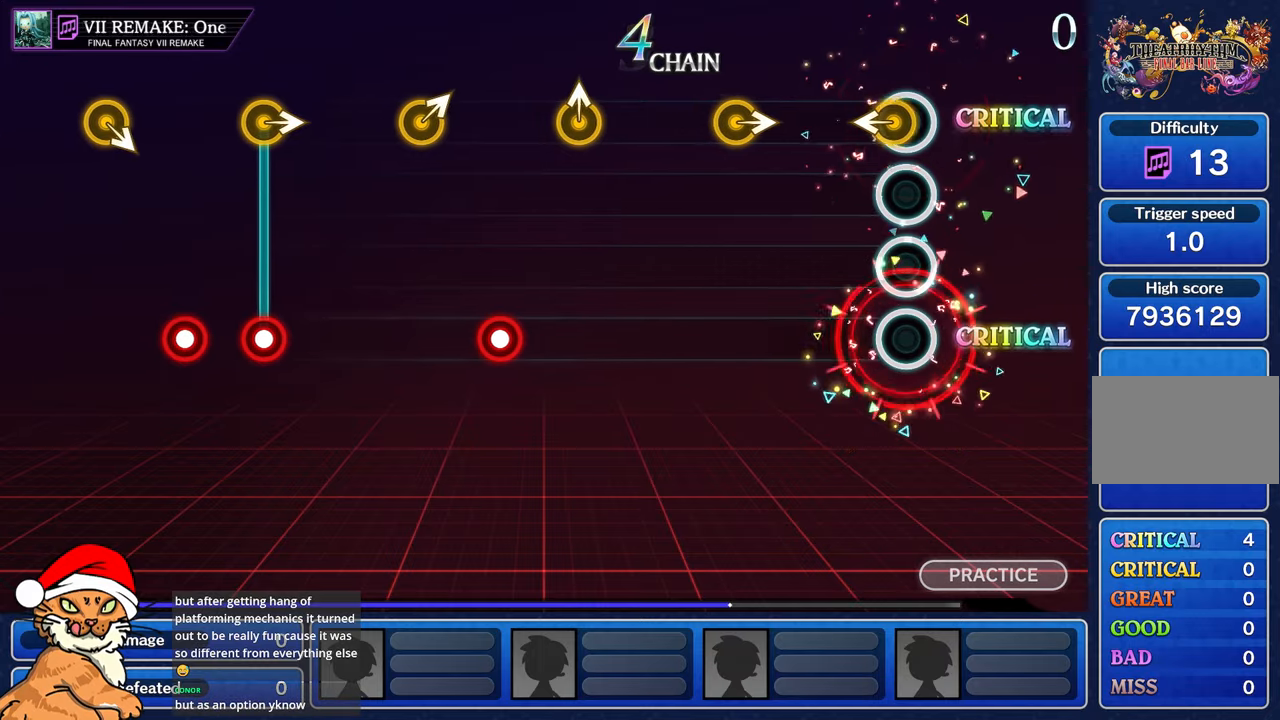
{"dt_ms": 1000, "buttons": [], "left_stick": "up", "right_stick": "center"}
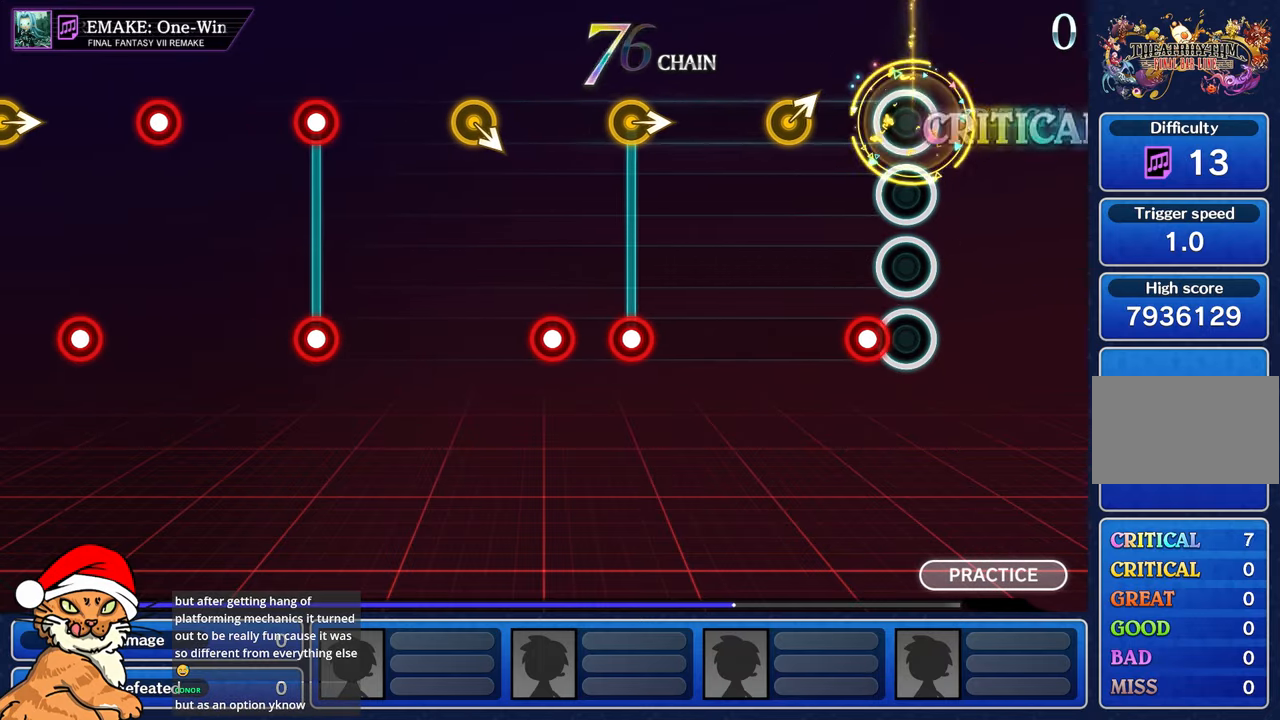
{"dt_ms": 500, "buttons": [], "left_stick": "right", "right_stick": "center", "events": [[83, "left_stick", "center"], [133, "R1", "down"], [350, "R1", "up"], [350, "left_stick", "right"]]}
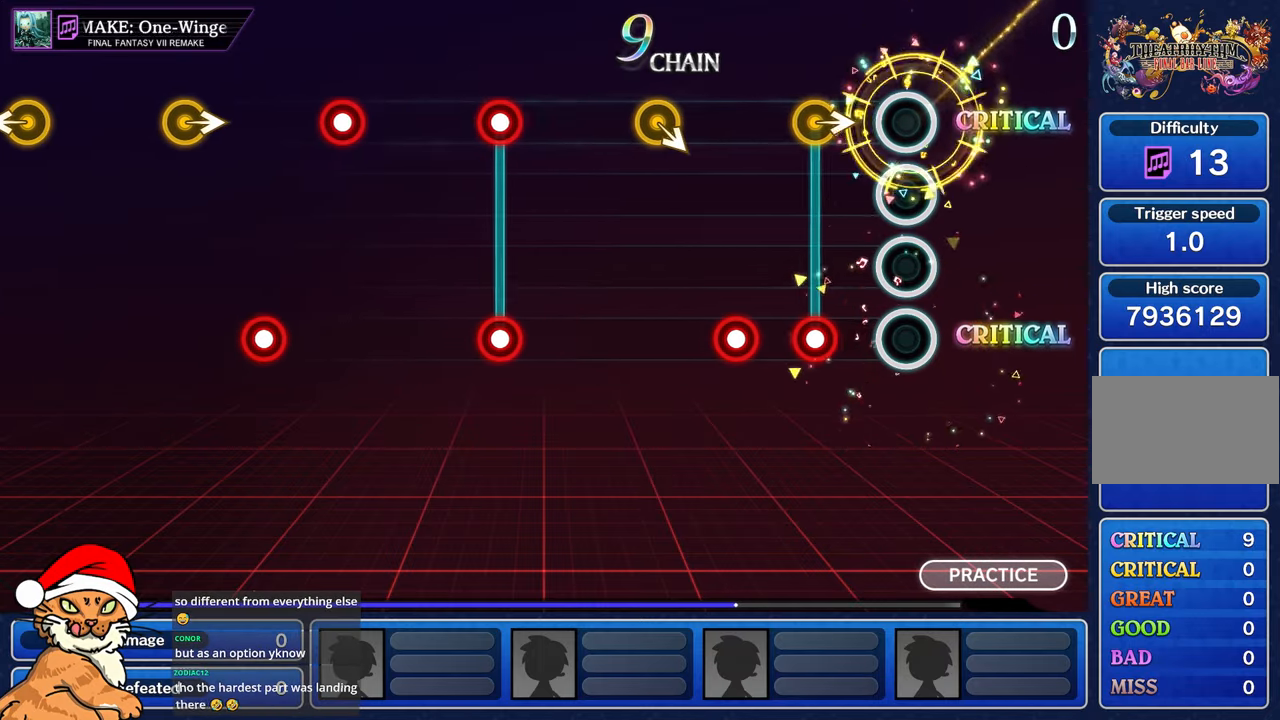
{"dt_ms": 500, "buttons": [], "left_stick": "center", "right_stick": "center"}
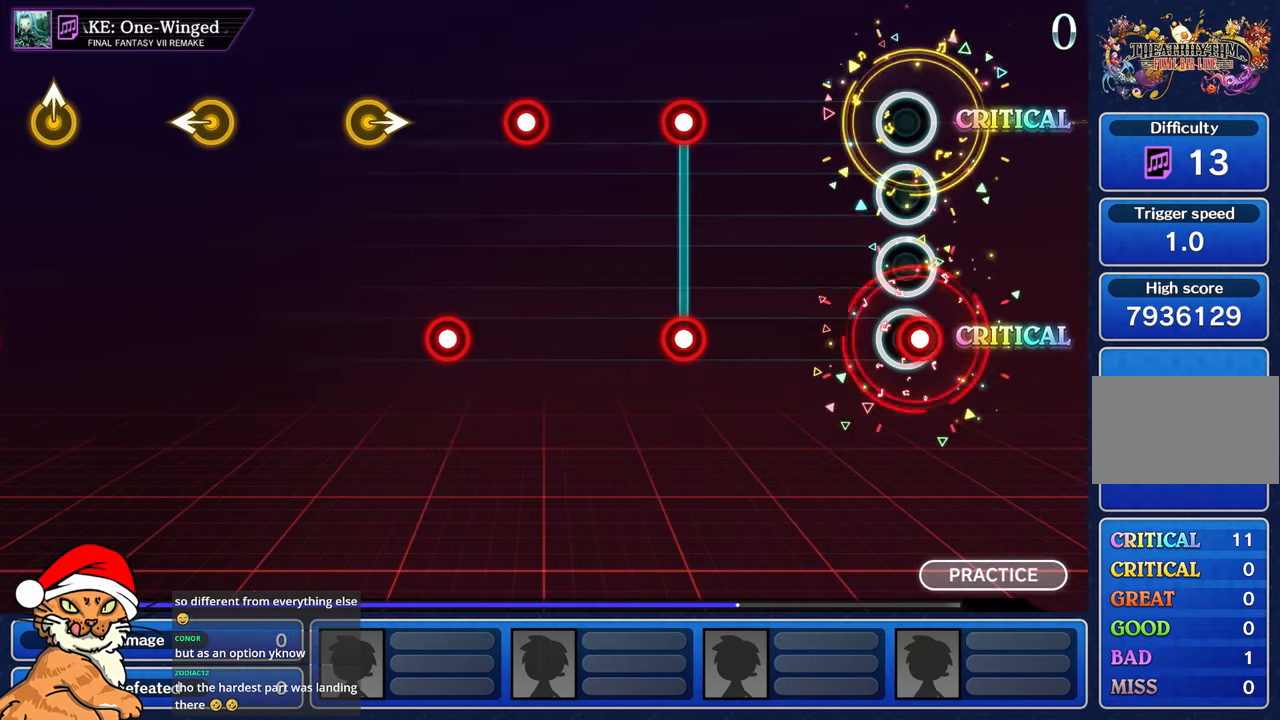
{"dt_ms": 500, "buttons": [], "left_stick": "center", "right_stick": "center", "events": [[250, "R1", "down"], [350, "R1", "up"]]}
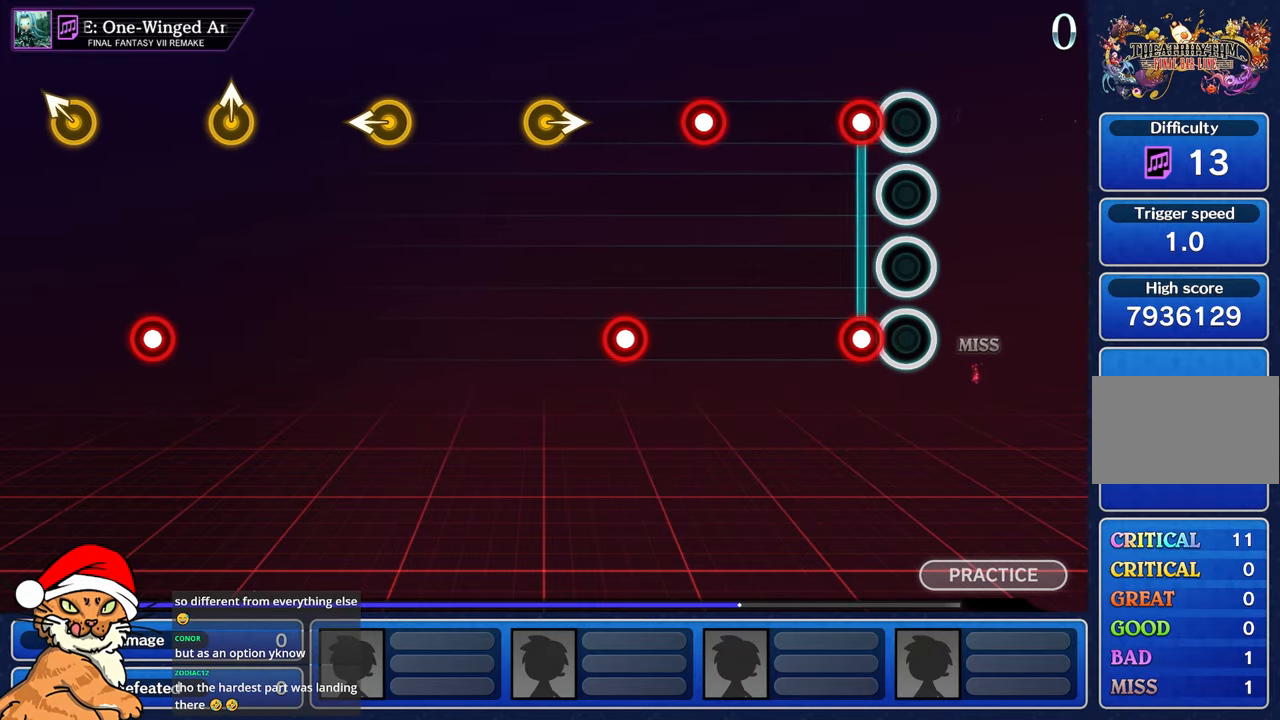
{"dt_ms": 500, "buttons": [], "left_stick": "center", "right_stick": "center", "events": [[183, "R1", "down"], [200, "L1", "down"], [317, "L1", "up"], [333, "R1", "up"]]}
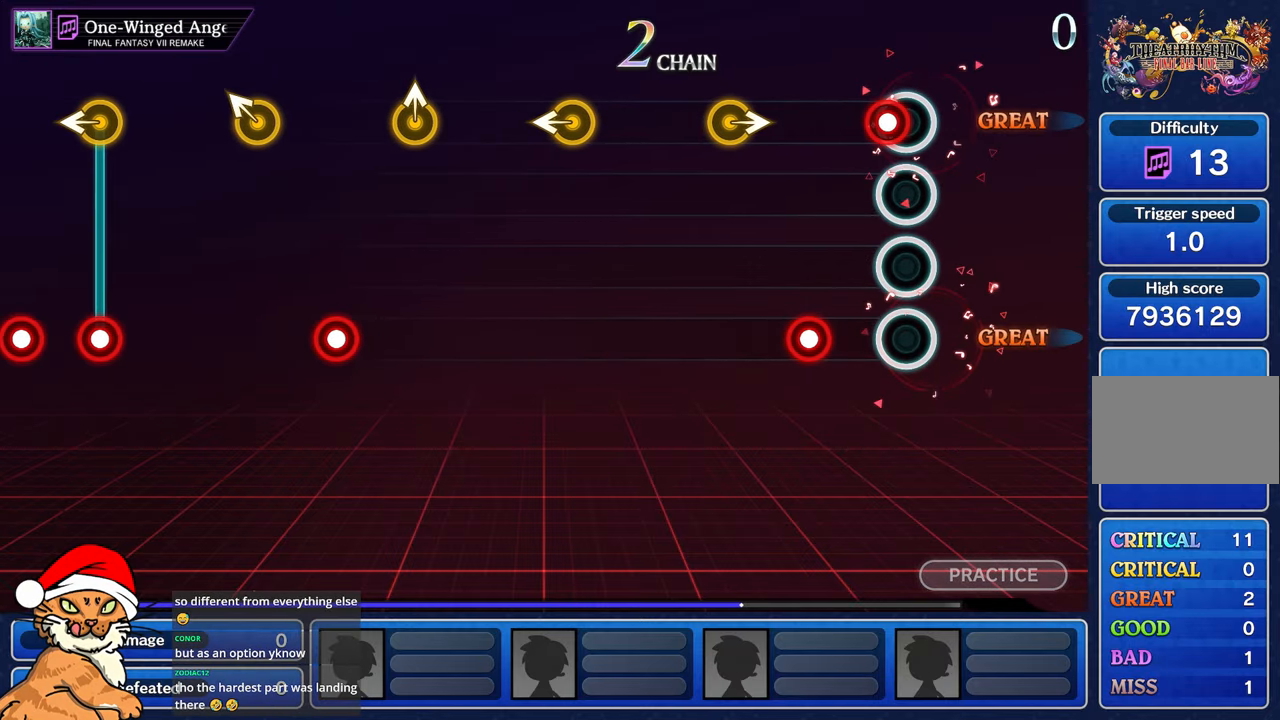
{"dt_ms": 500, "buttons": [], "left_stick": "center", "right_stick": "center", "events": [[83, "R1", "down"], [233, "R1", "up"], [400, "R1", "down"], [500, "R1", "up"]]}